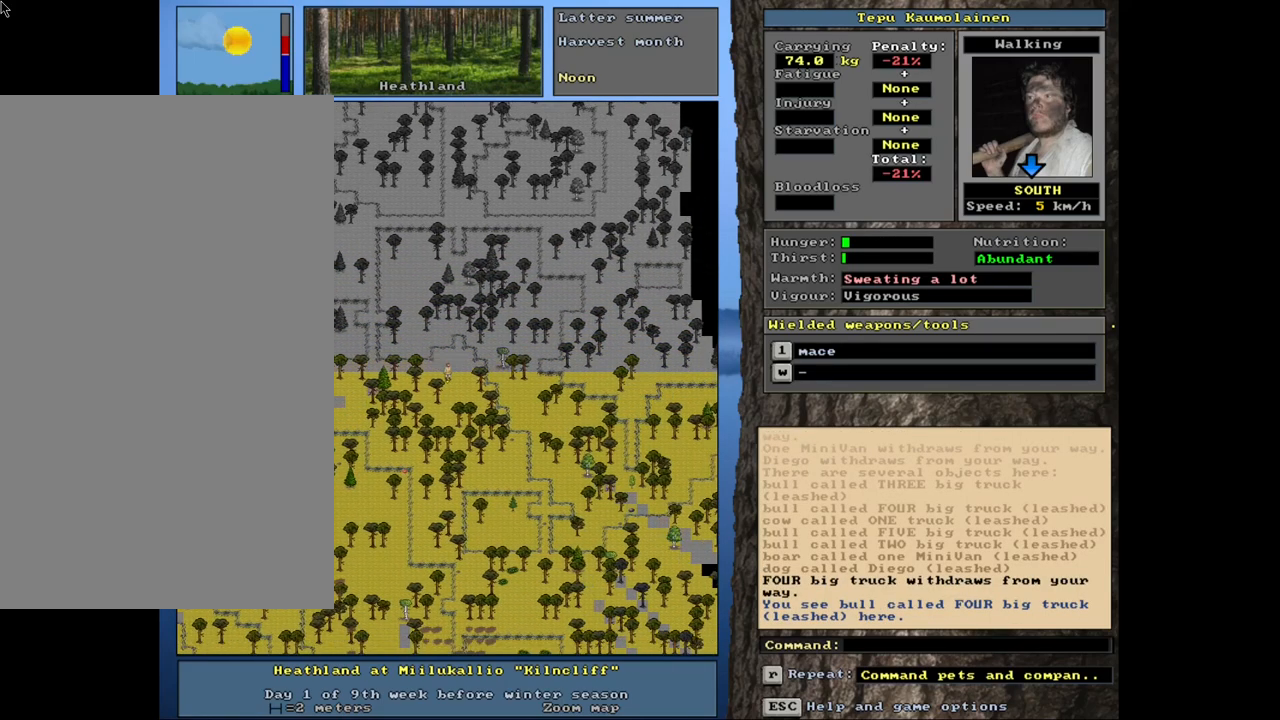
Gameplay with keyboard and mouse; each line is a JSON object with the keys and mouse buttons held at the frame after it. "events" lists presses ("down") and releases ("up") of ".", "/", "0", "1", "2", "3", "4", "5", "6", "8", "9", "a", "alt_l", "alt_r", "b", "backslash", "backspace", "c", "caps_lock", "comma", "ctrl_l", "ctrl_r", "d", "down", "e", "equals", "escape", "f", "f1", "f10", "f11", "f12", "f2", "f3", "f4", "f5", "f6", "f7", "f8", "f9", "g", "h", "i", "k", "l", "lbracket", "left", "minus", "n", "num0", "num1", "num2", "num3", "num4", "num5", "num6", "num7", "num8", "num9", "o", "p", "q", "quote", "r", "rbracket", "return", "right", "s", "semicolon", "shift_l", "shift_r", "space", "super", "t", "tab", "tilde", "up", "v", "w", "x", "y", "z", "mouse_left", "mouse_wheel", "mouse_right", "mouse_mb4" and "mouse_mb5" between this image and that frame as [ms after this image, input, new state], when the widget could be followed in between. "mouse_left", "mouse_wheel", "mouse_right", "mouse_mb4", "mouse_mb5" = the "left", "wheel", "right", "mb4", "mb5" buttons of the "mouse" list. No other keys are recorded. "wheel" means that the mouse wheel is clicked or scrolled. Mouse movement is not recorded. Not read: 7 j m other_keys u.
{"keys": ["num6"], "mouse": [], "events": [[17, "num3", "up"], [400, "ctrl_l", "up"], [483, "num6", "down"]]}
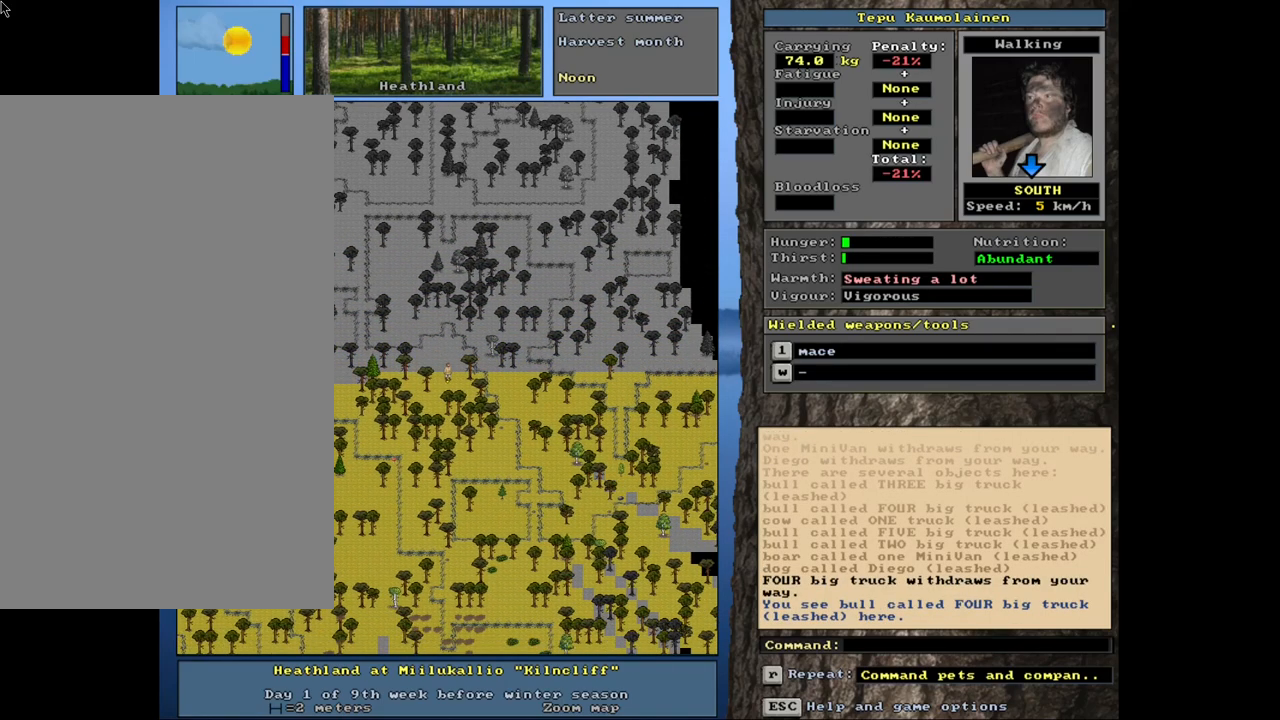
{"keys": ["num6"], "mouse": [], "events": [[50, "num6", "up"], [150, "num6", "down"], [233, "num6", "up"], [483, "num6", "down"]]}
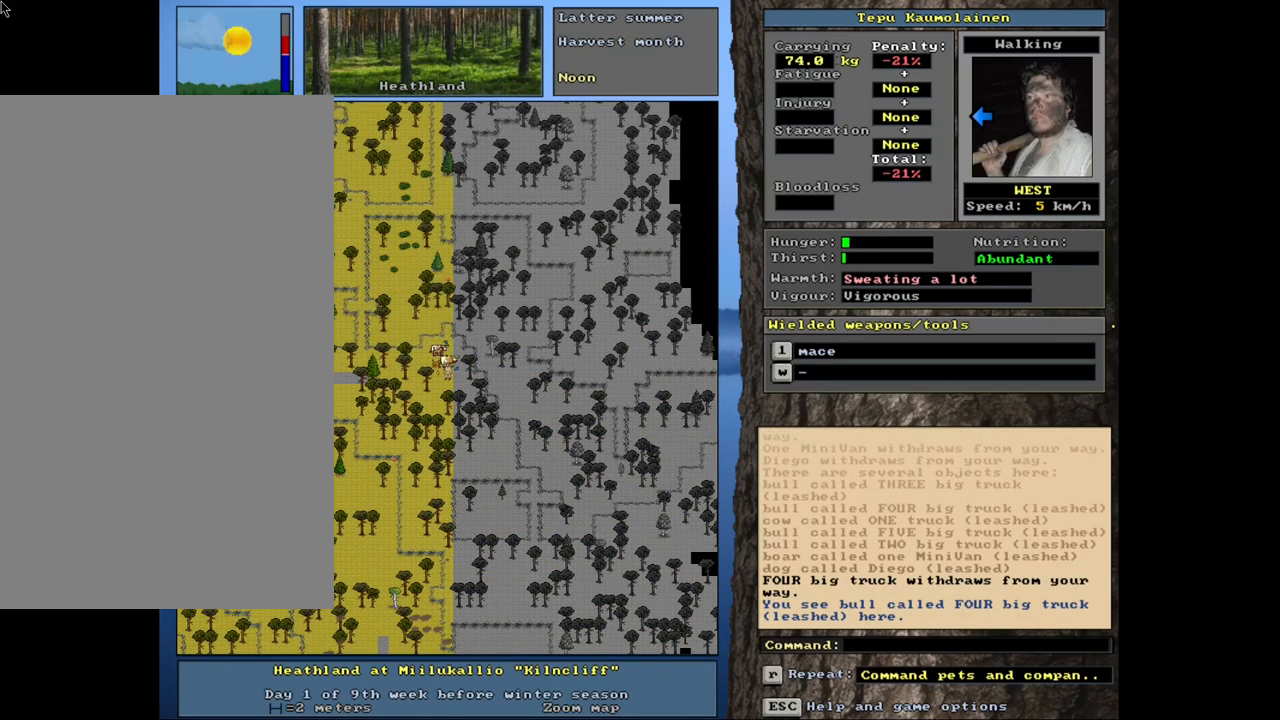
{"keys": ["num4"], "mouse": [], "events": [[50, "num6", "up"], [500, "num4", "down"]]}
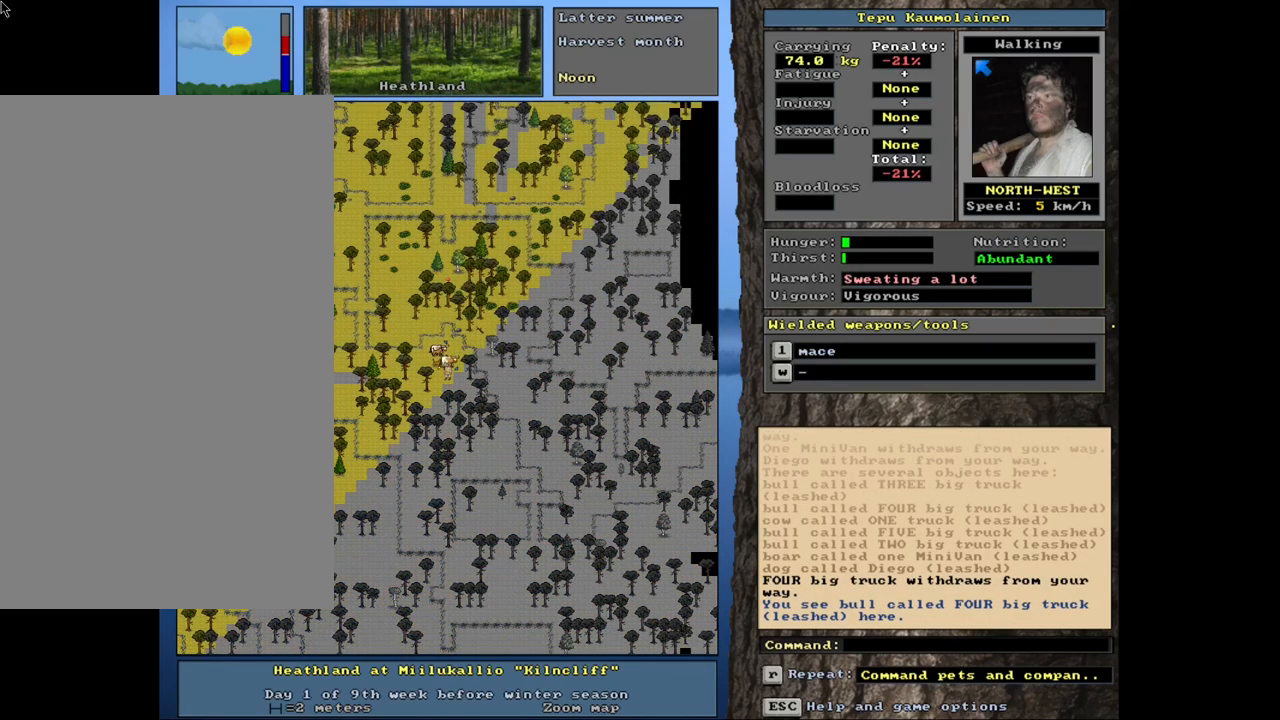
{"keys": ["."], "mouse": [], "events": [[100, "num4", "up"], [500, ".", "down"]]}
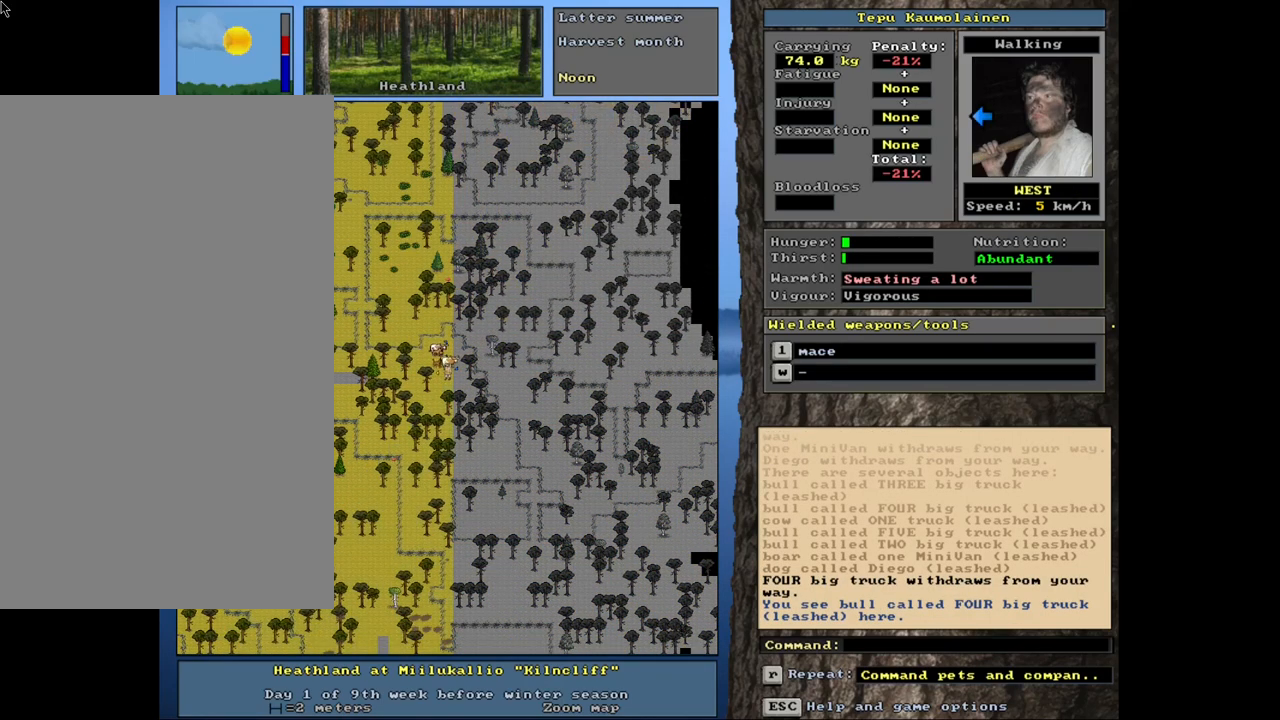
{"keys": ["."], "mouse": [], "events": []}
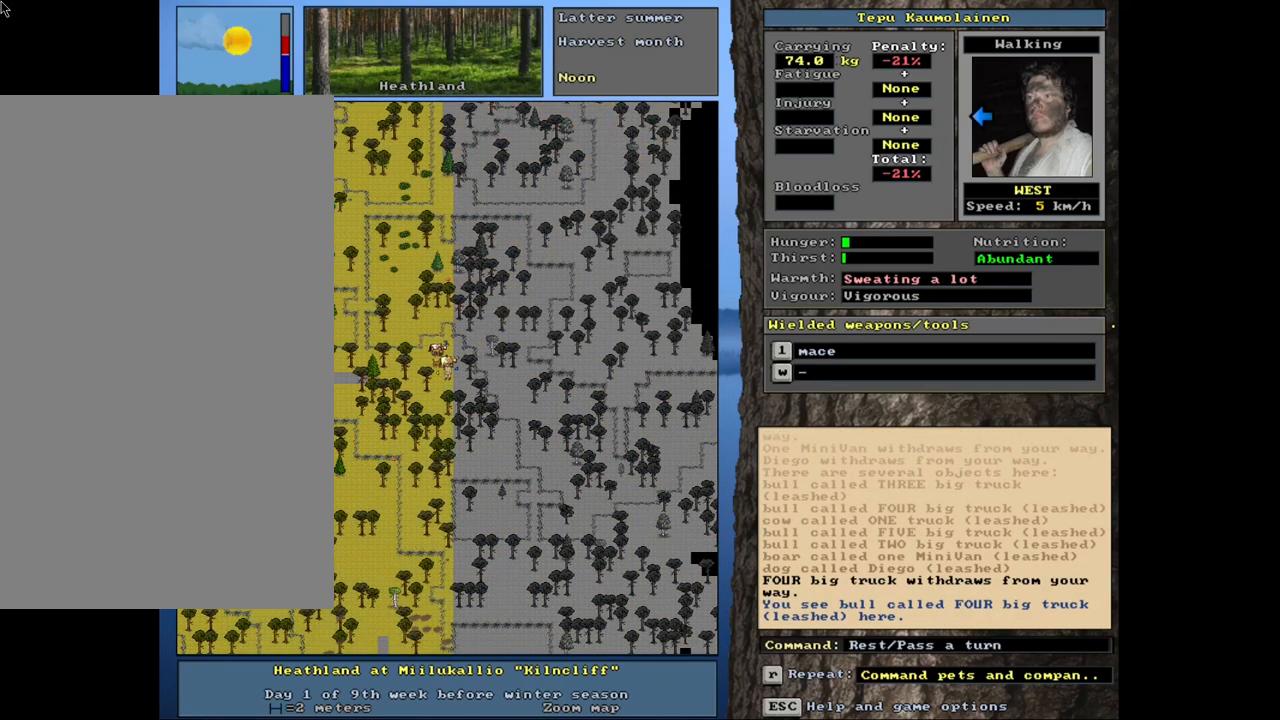
{"keys": ["."], "mouse": [], "events": []}
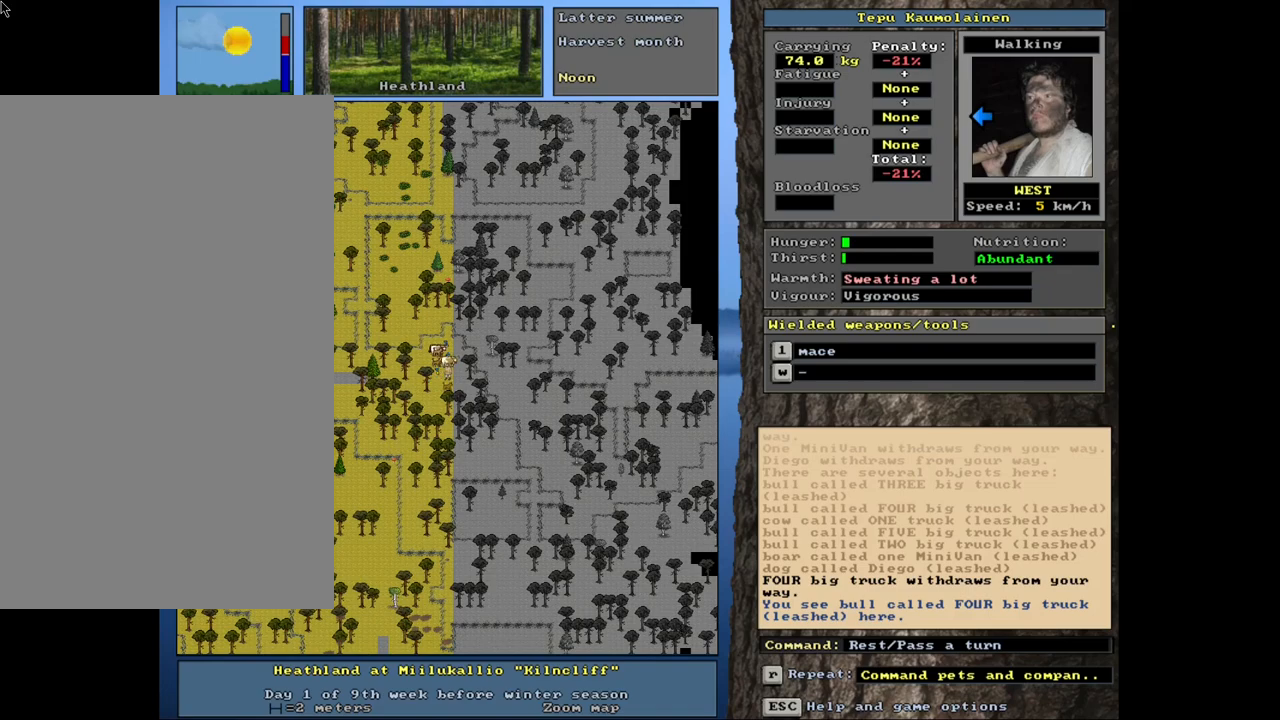
{"keys": [], "mouse": [], "events": [[417, ".", "up"]]}
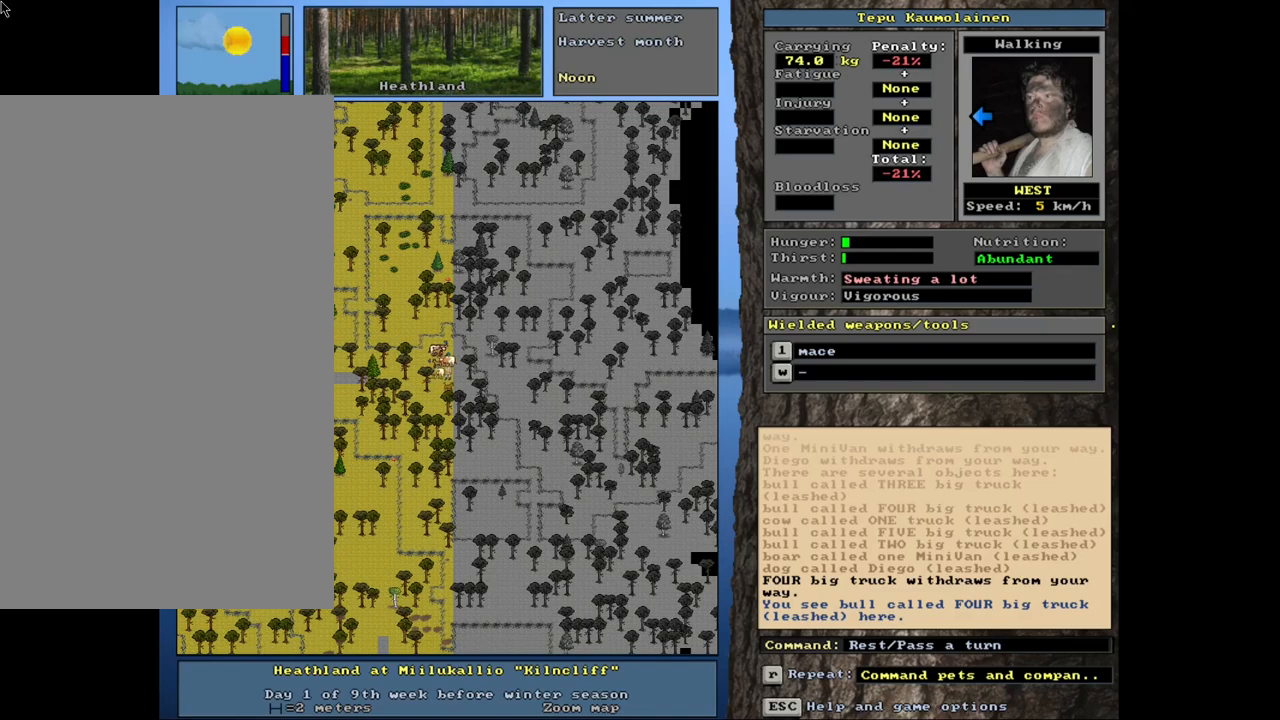
{"keys": ["ctrl_l"], "mouse": [], "events": [[500, "ctrl_l", "down"]]}
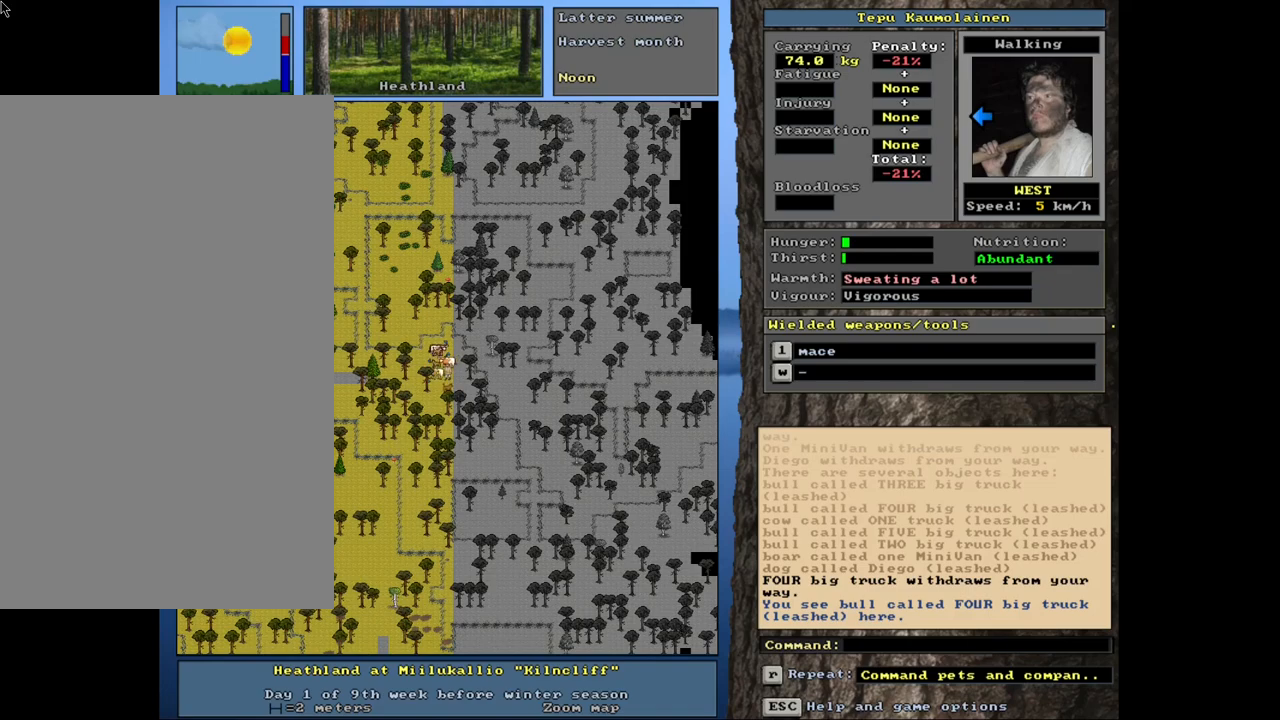
{"keys": [], "mouse": [], "events": [[50, "num2", "down"], [167, "num2", "up"], [250, "ctrl_l", "up"]]}
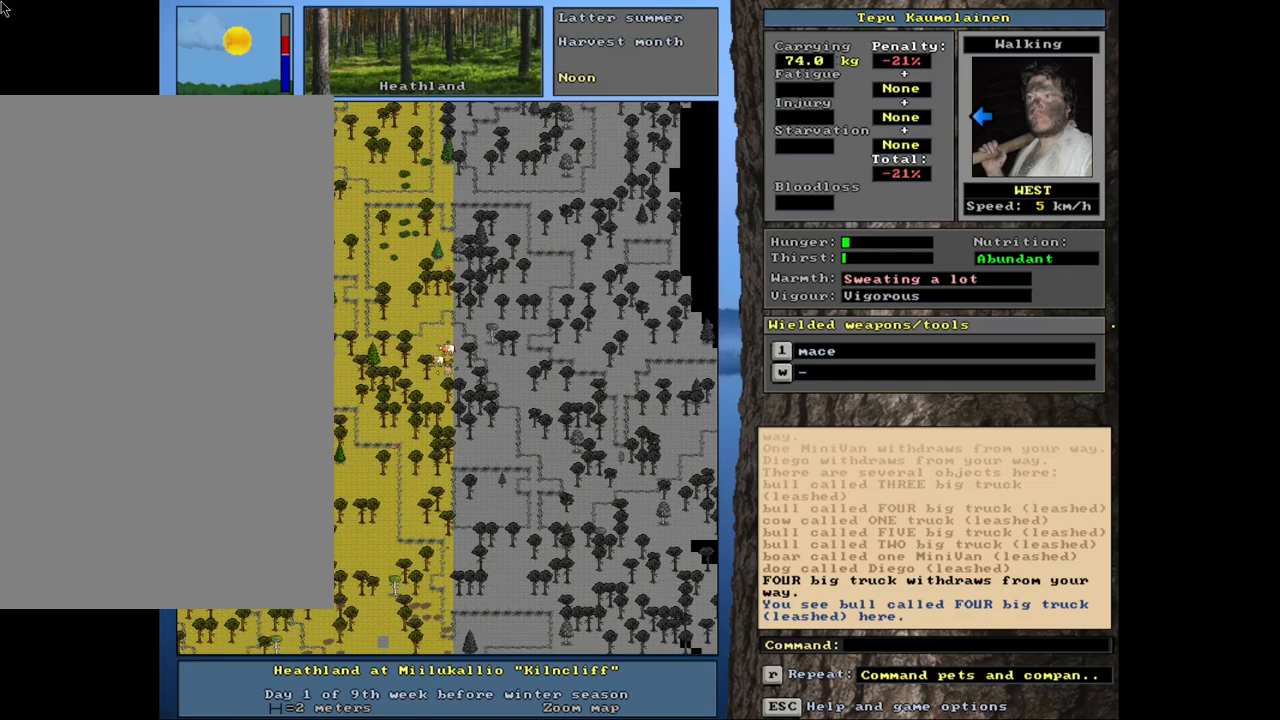
{"keys": ["num3"], "mouse": [], "events": [[433, "num3", "down"]]}
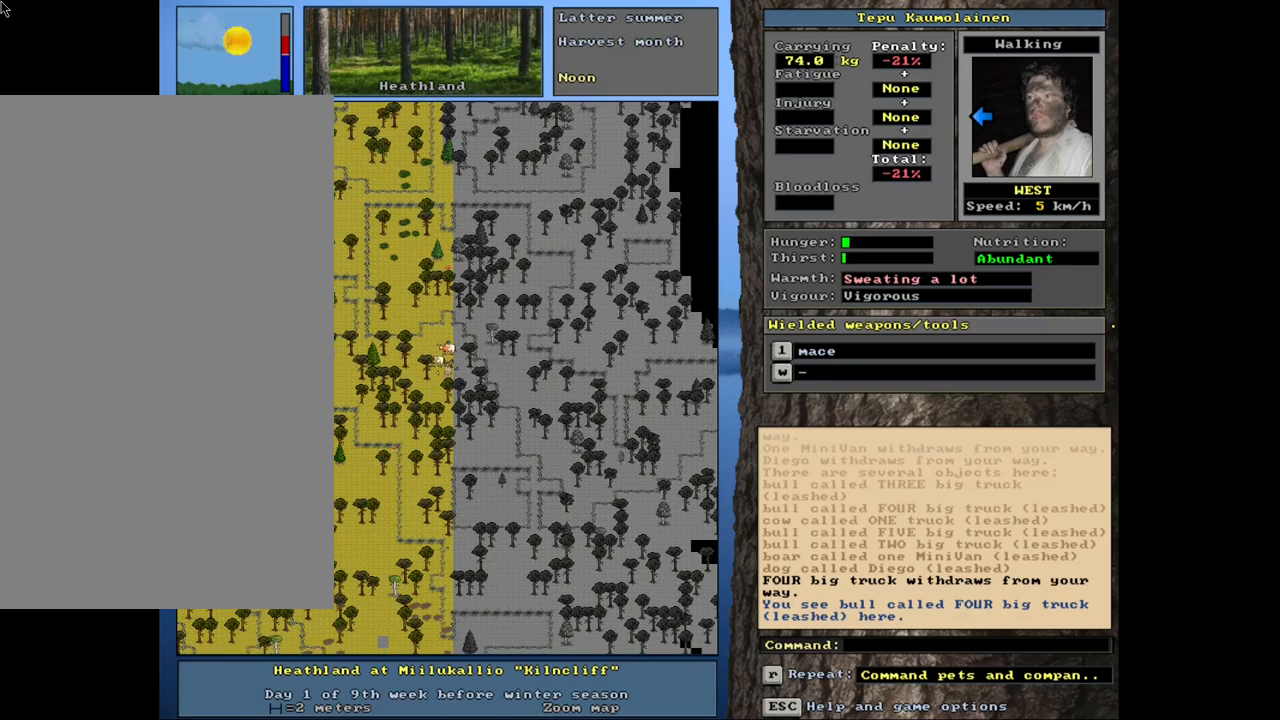
{"keys": ["."], "mouse": [], "events": [[33, "num3", "up"], [500, ".", "down"]]}
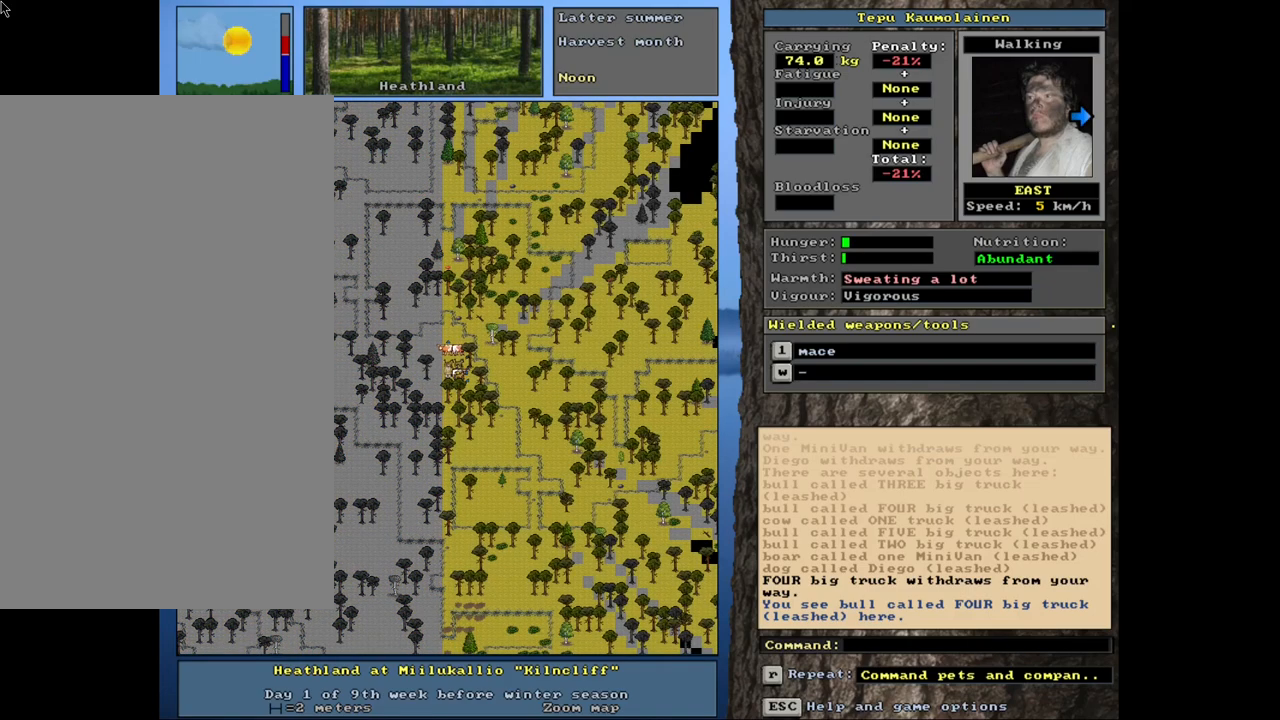
{"keys": ["."], "mouse": [], "events": []}
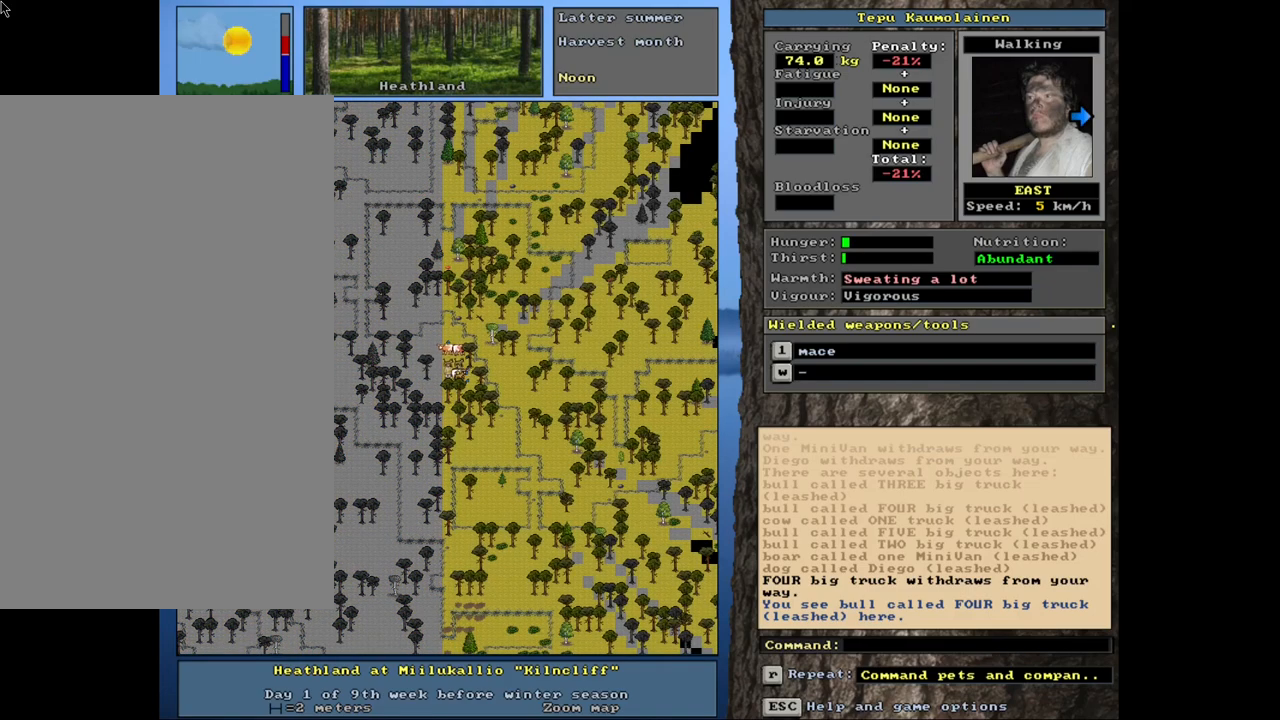
{"keys": ["."], "mouse": [], "events": [[417, "num3", "down"], [500, "num3", "up"]]}
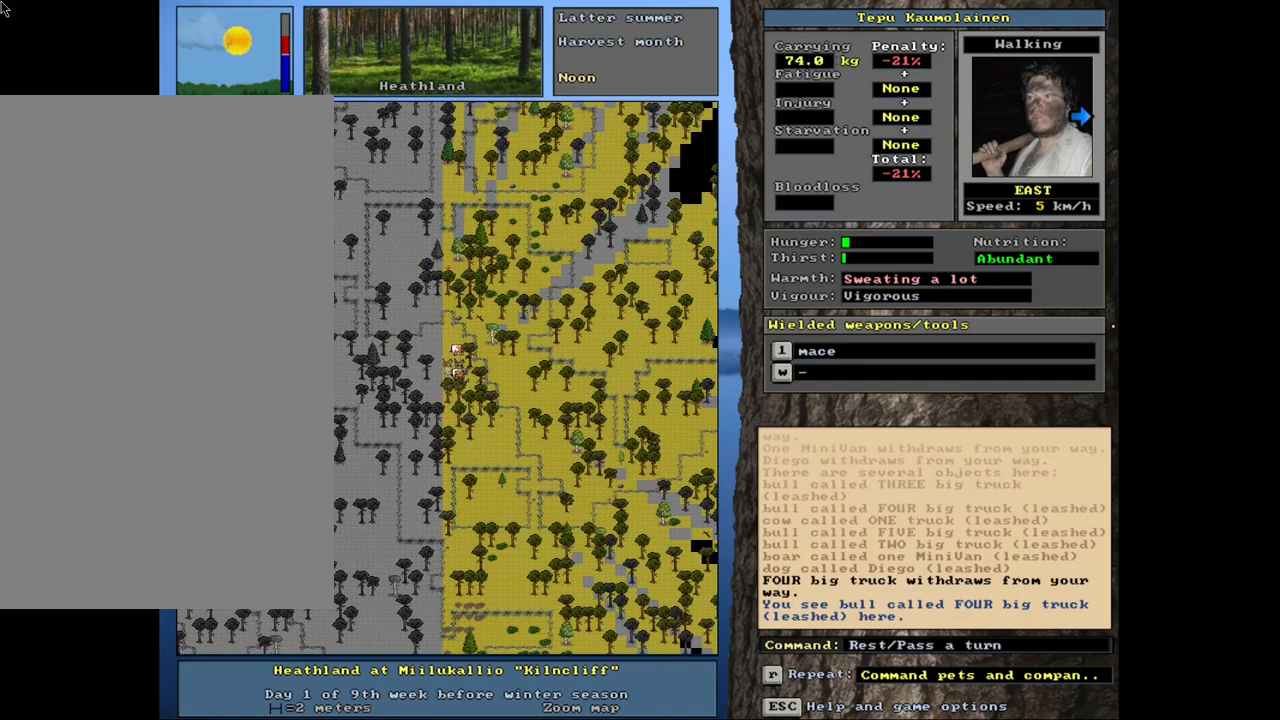
{"keys": ["."], "mouse": [], "events": [[333, ".", "up"], [433, ".", "down"]]}
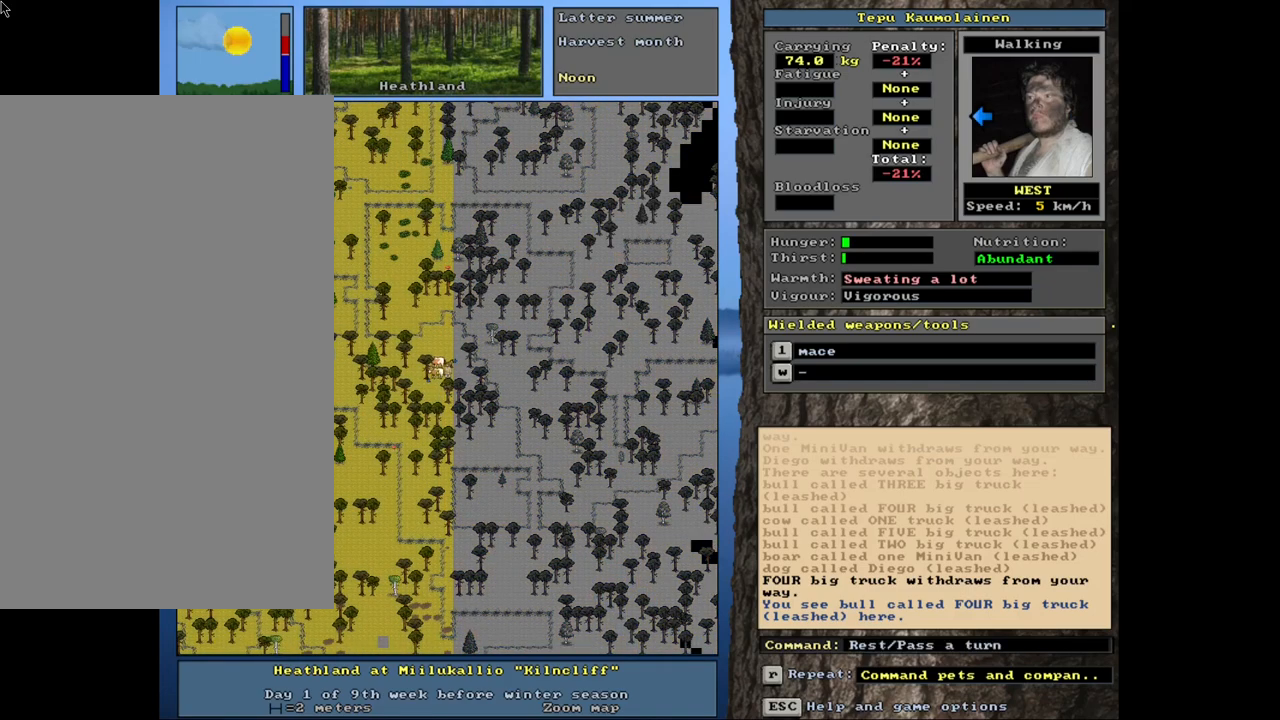
{"keys": ["."], "mouse": [], "events": []}
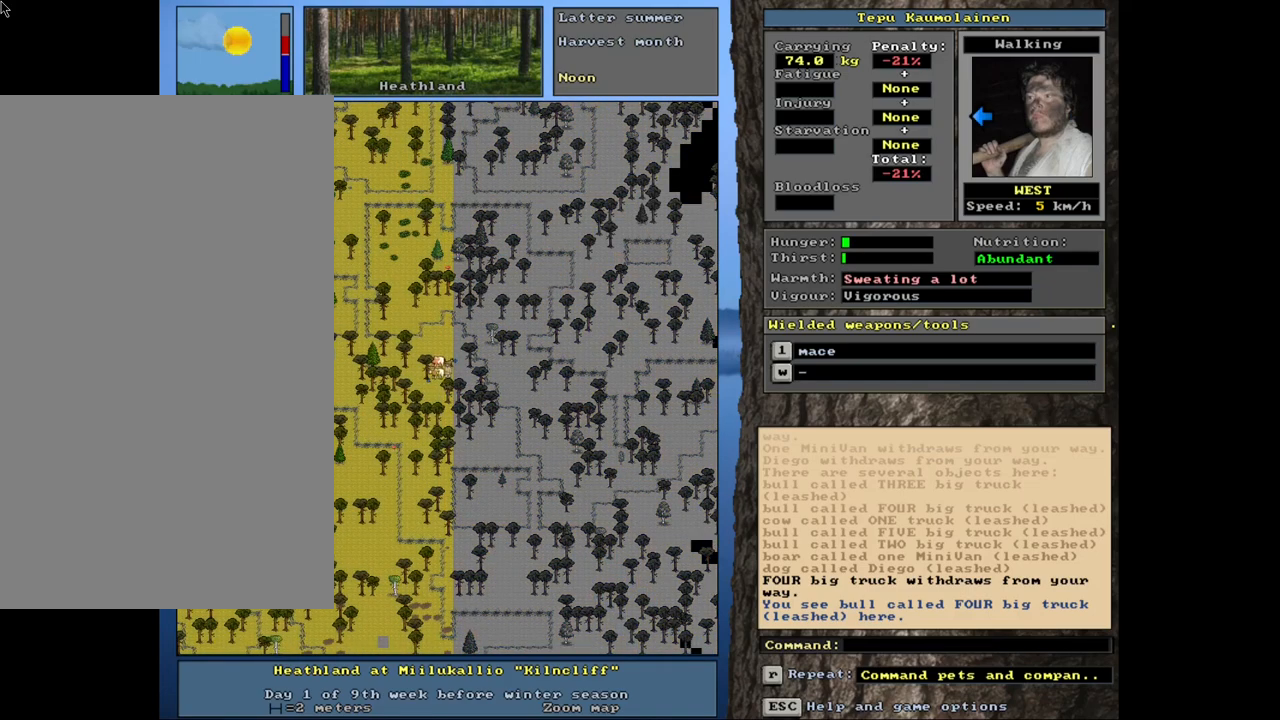
{"keys": ["."], "mouse": [], "events": []}
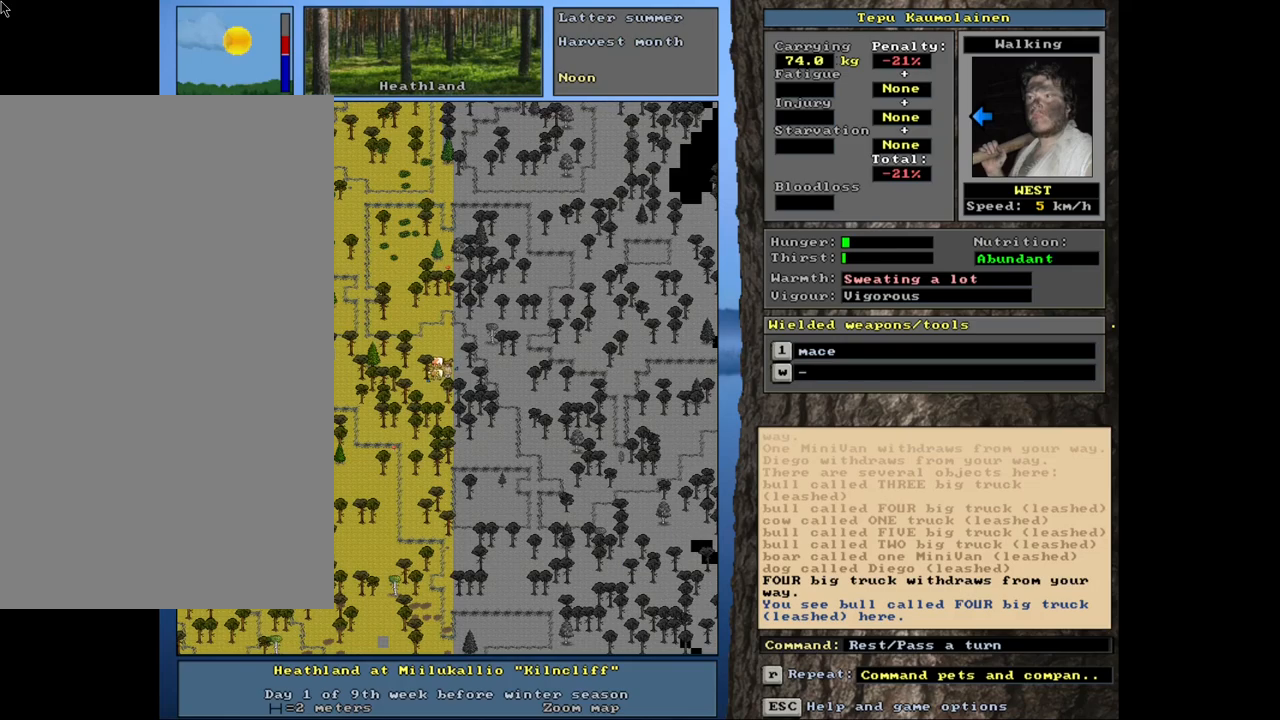
{"keys": ["."], "mouse": [], "events": []}
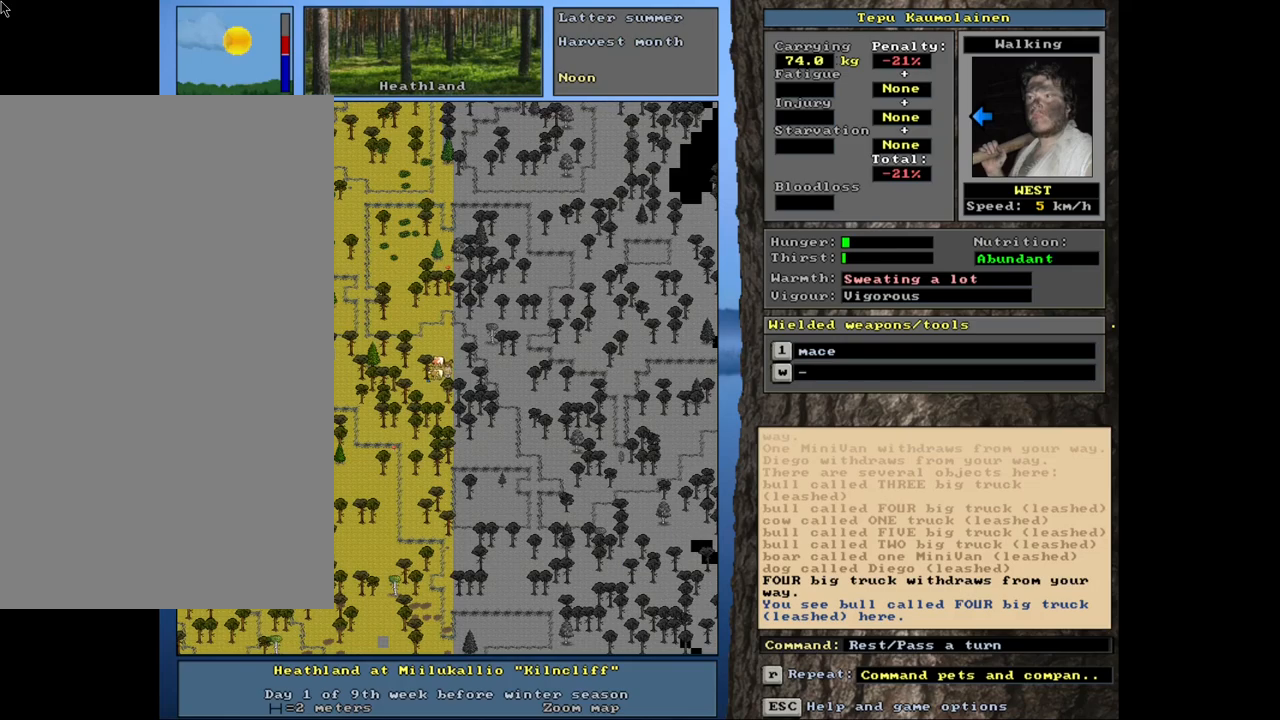
{"keys": ["."], "mouse": [], "events": [[333, "num3", "down"], [417, "num3", "up"]]}
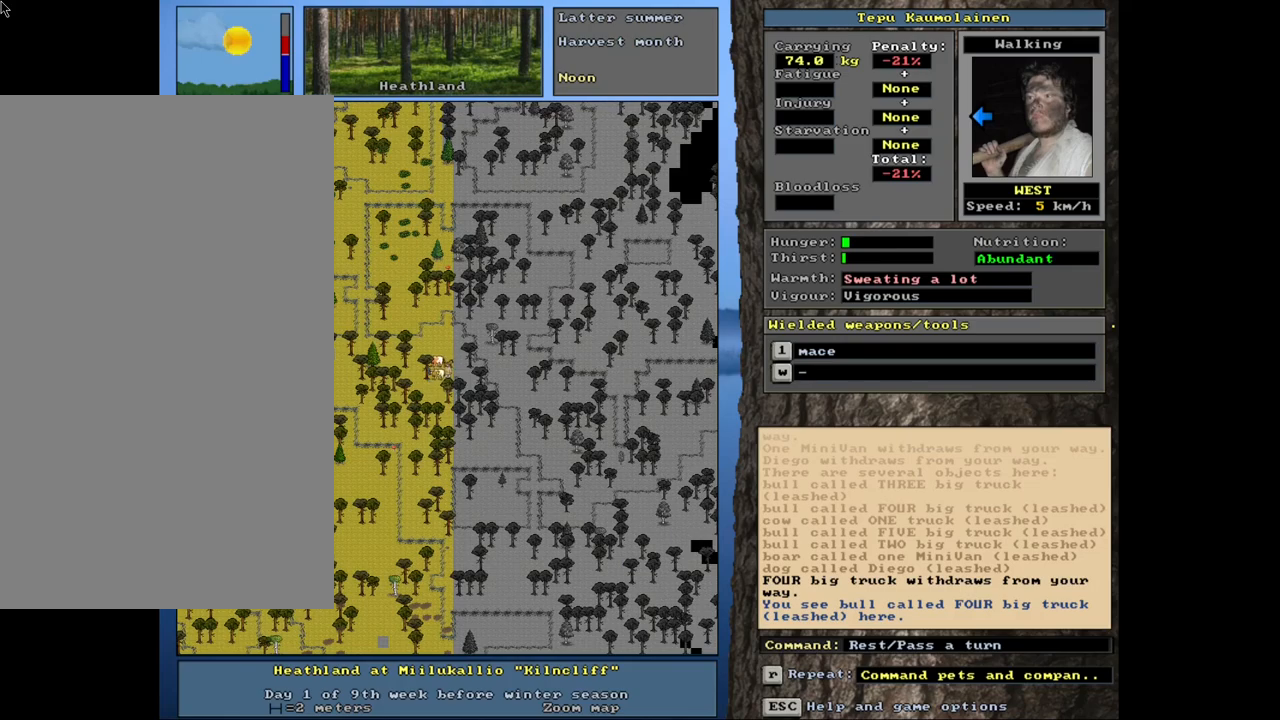
{"keys": ["."], "mouse": [], "events": [[233, "num3", "down"], [283, ".", "up"], [333, "num3", "up"], [433, ".", "down"]]}
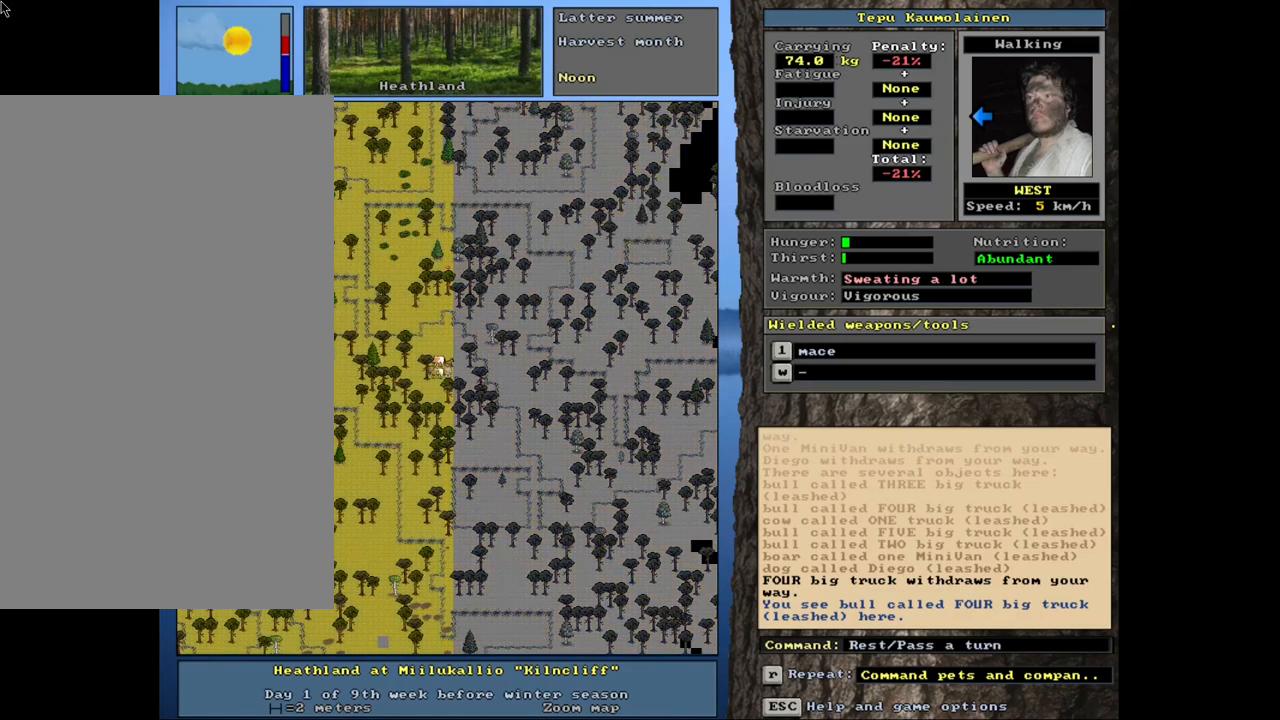
{"keys": ["num3"], "mouse": [], "events": [[50, ".", "up"], [417, "num3", "down"]]}
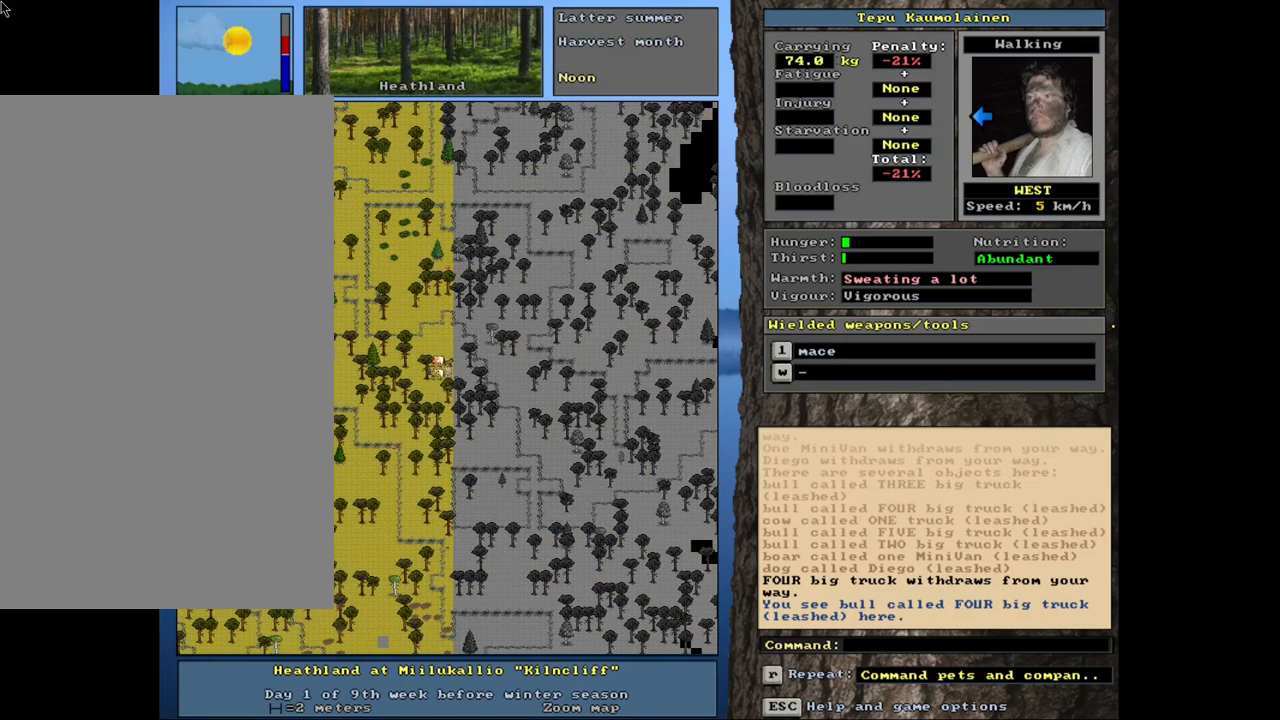
{"keys": [], "mouse": [], "events": [[33, "num3", "up"]]}
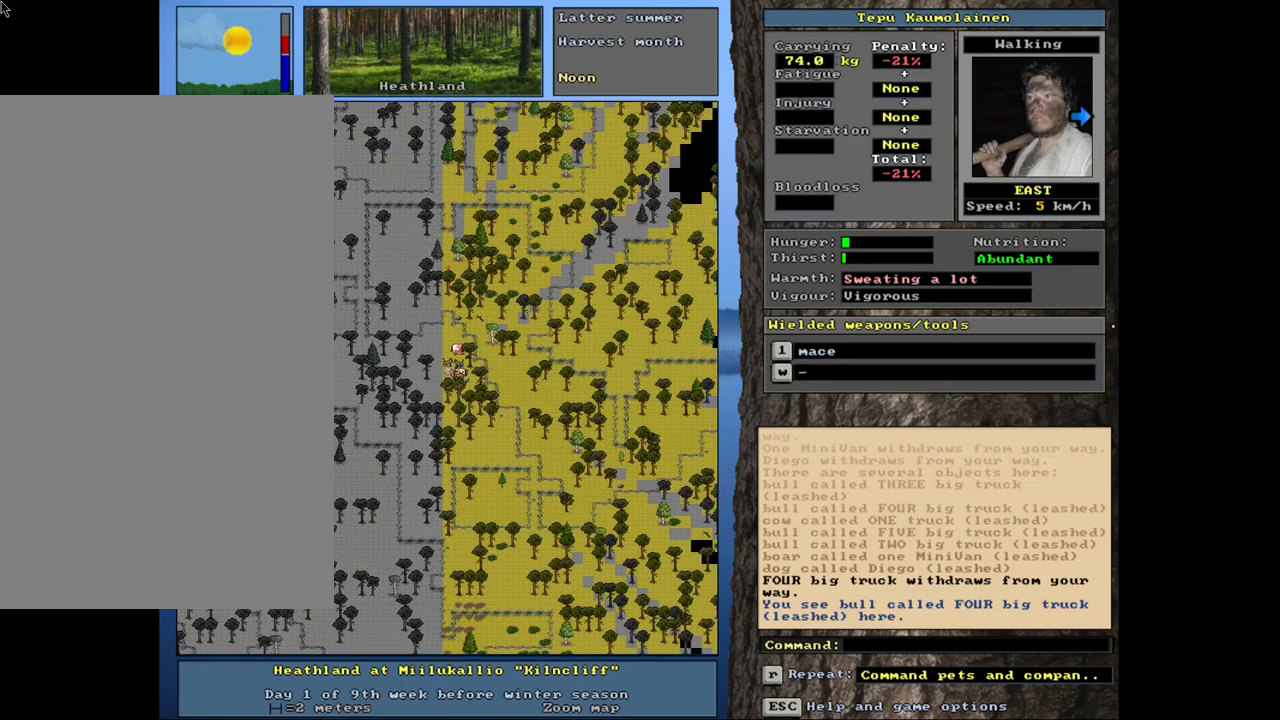
{"keys": [], "mouse": [], "events": []}
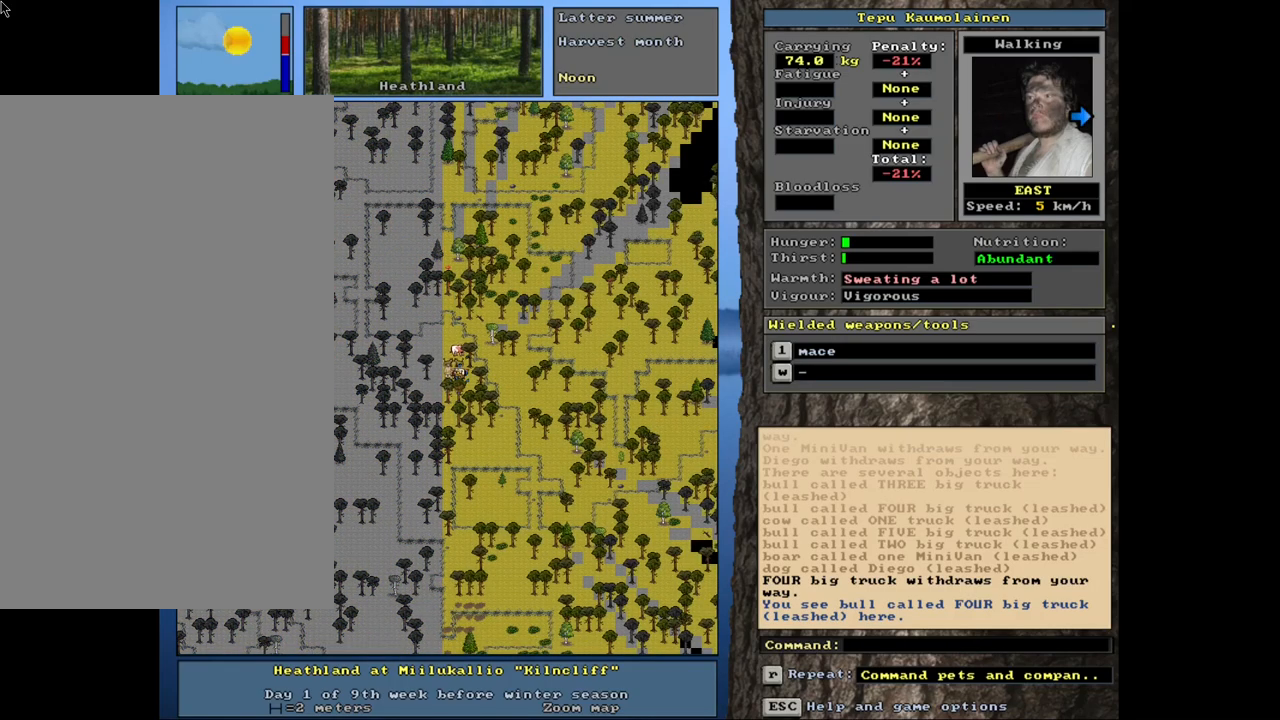
{"keys": ["."], "mouse": [], "events": [[183, ".", "down"]]}
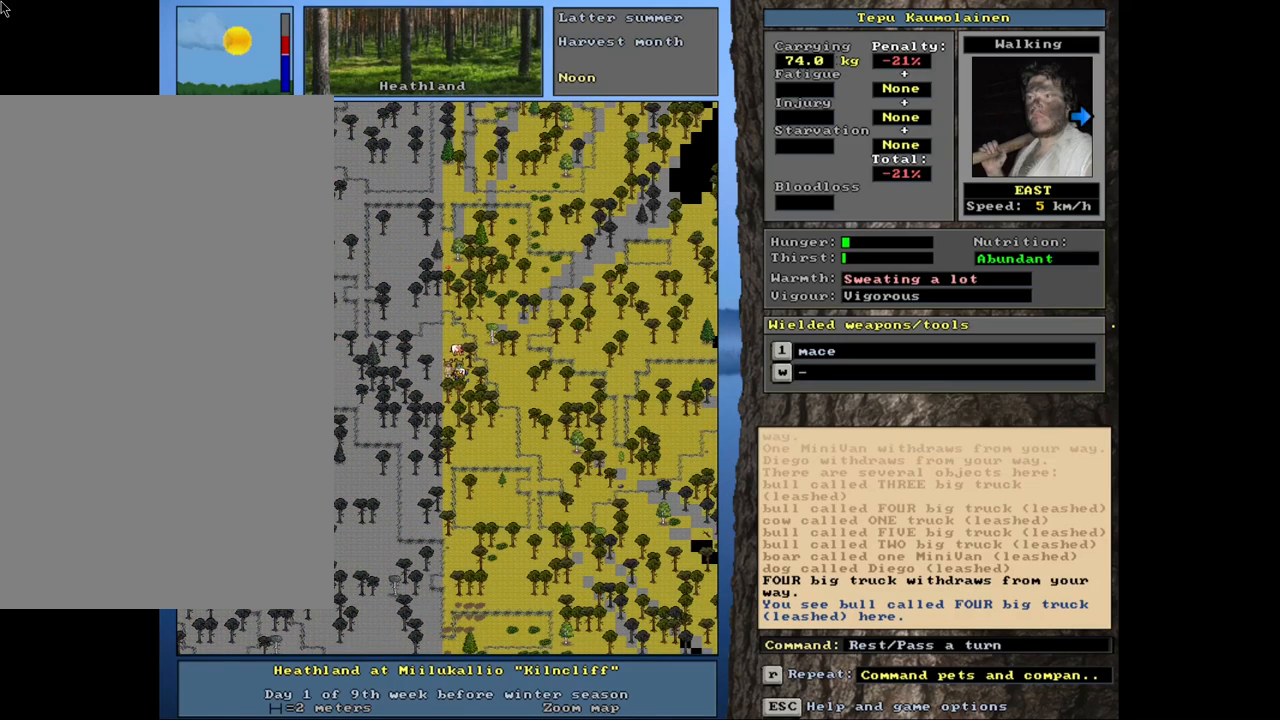
{"keys": [".", "num3"], "mouse": [], "events": [[400, "num3", "down"]]}
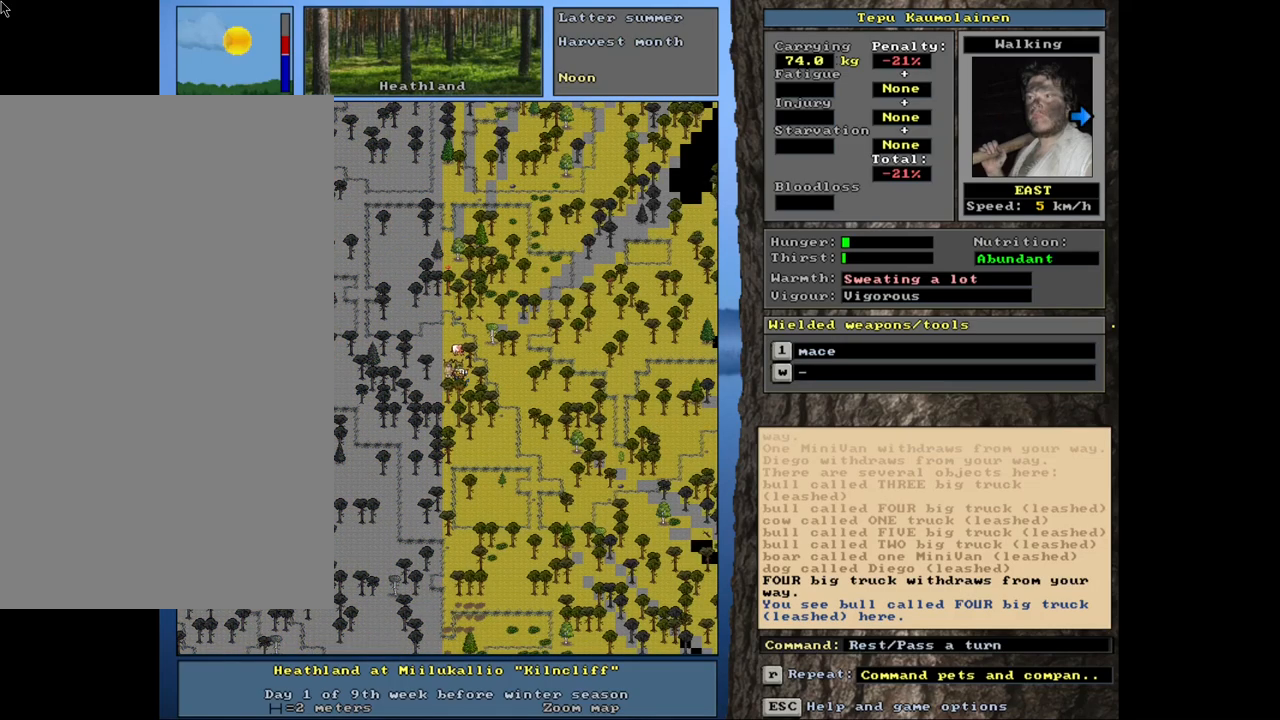
{"keys": [".", "num3"], "mouse": [], "events": [[17, "num3", "up"], [467, "num3", "down"]]}
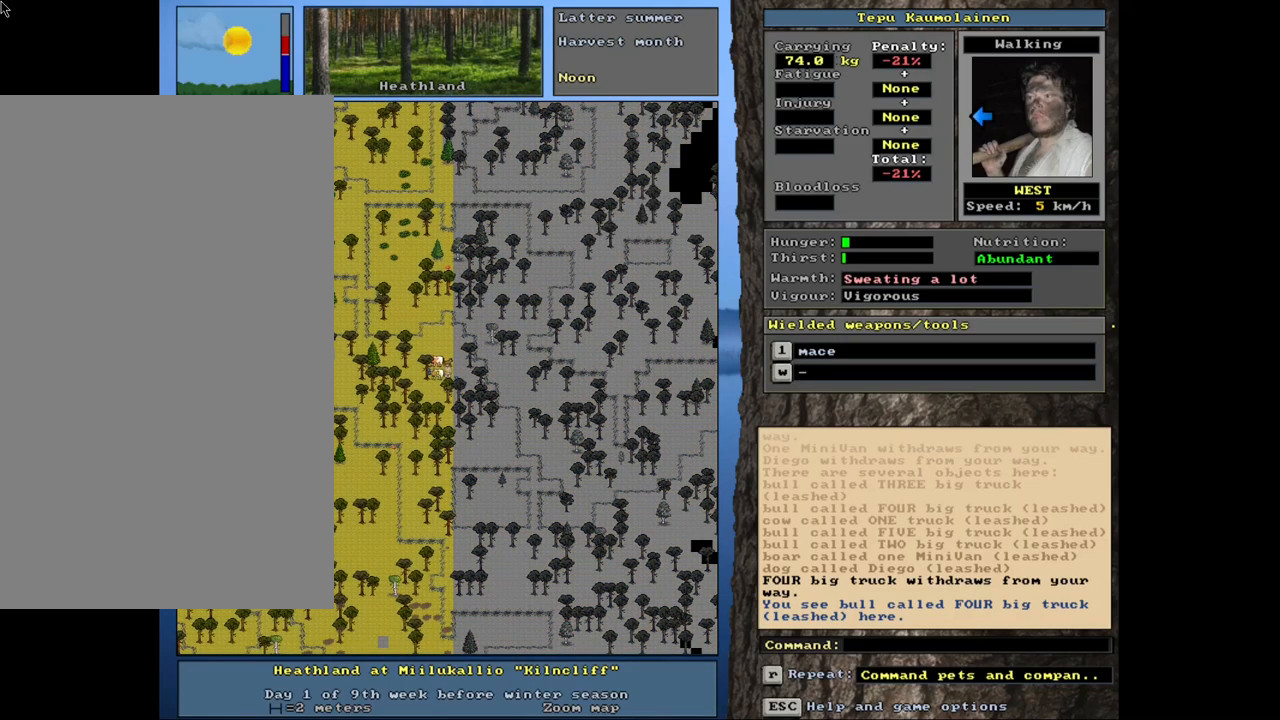
{"keys": ["."], "mouse": [], "events": [[67, "num3", "up"]]}
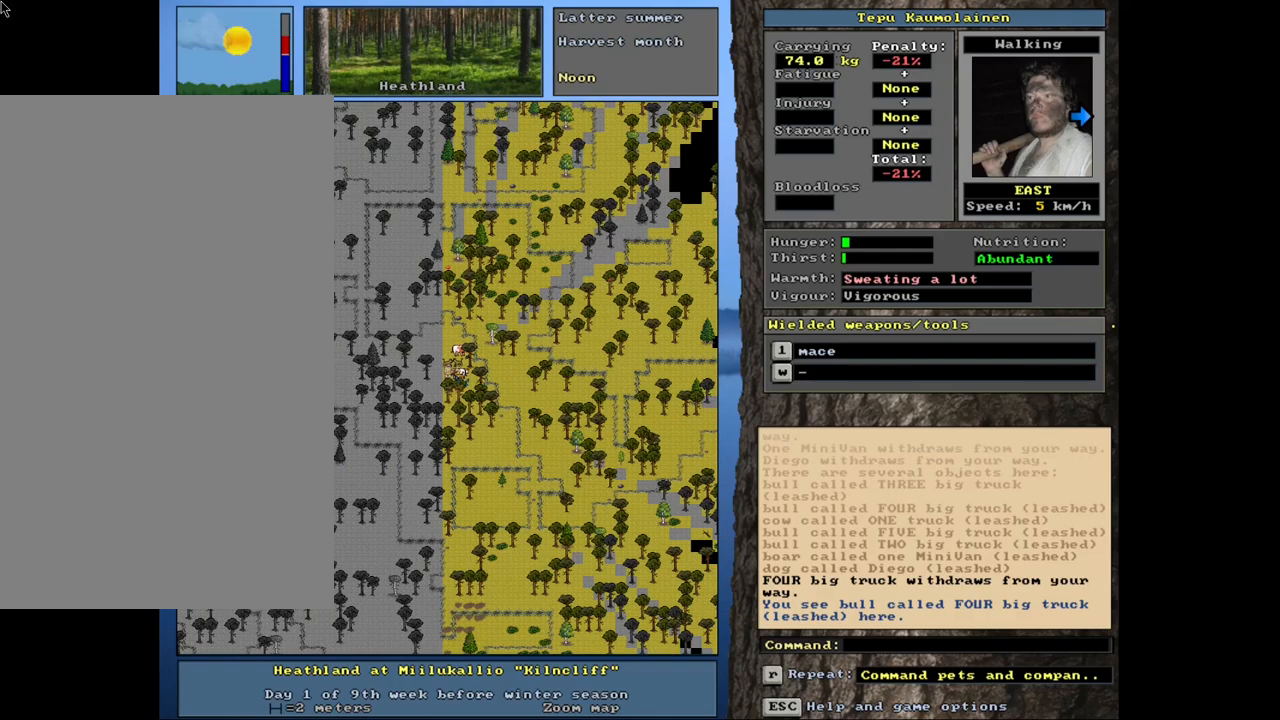
{"keys": ["."], "mouse": [], "events": [[33, ".", "up"], [117, ".", "down"], [217, ".", "up"], [300, ".", "down"], [333, ".", "up"], [433, ".", "down"]]}
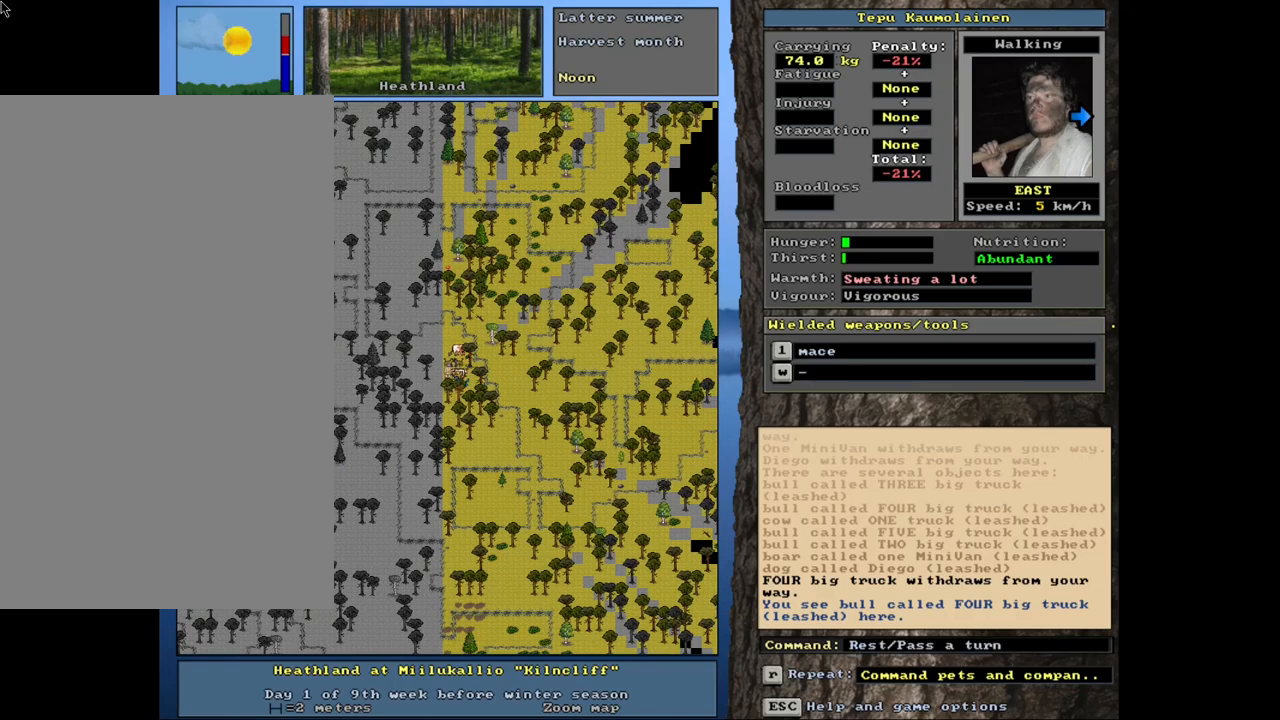
{"keys": [], "mouse": [], "events": [[17, ".", "up"], [100, ".", "down"], [217, ".", "up"], [300, ".", "down"], [483, ".", "up"]]}
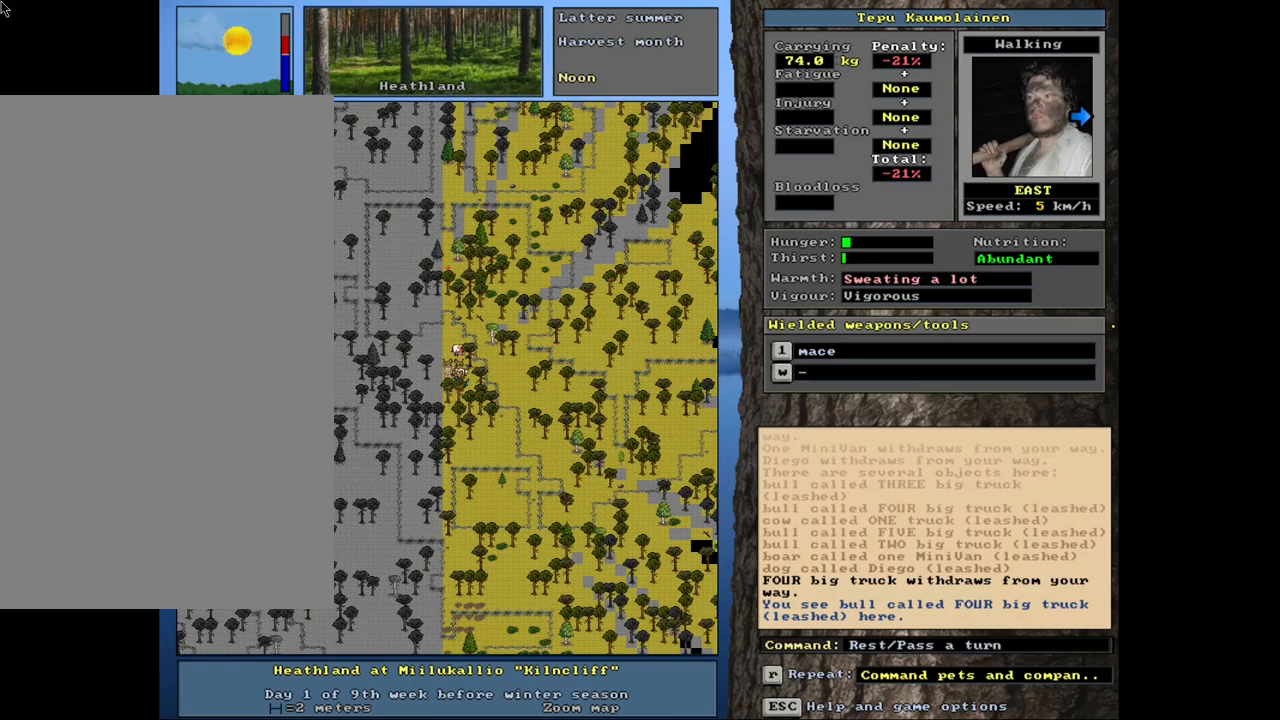
{"keys": [], "mouse": [], "events": []}
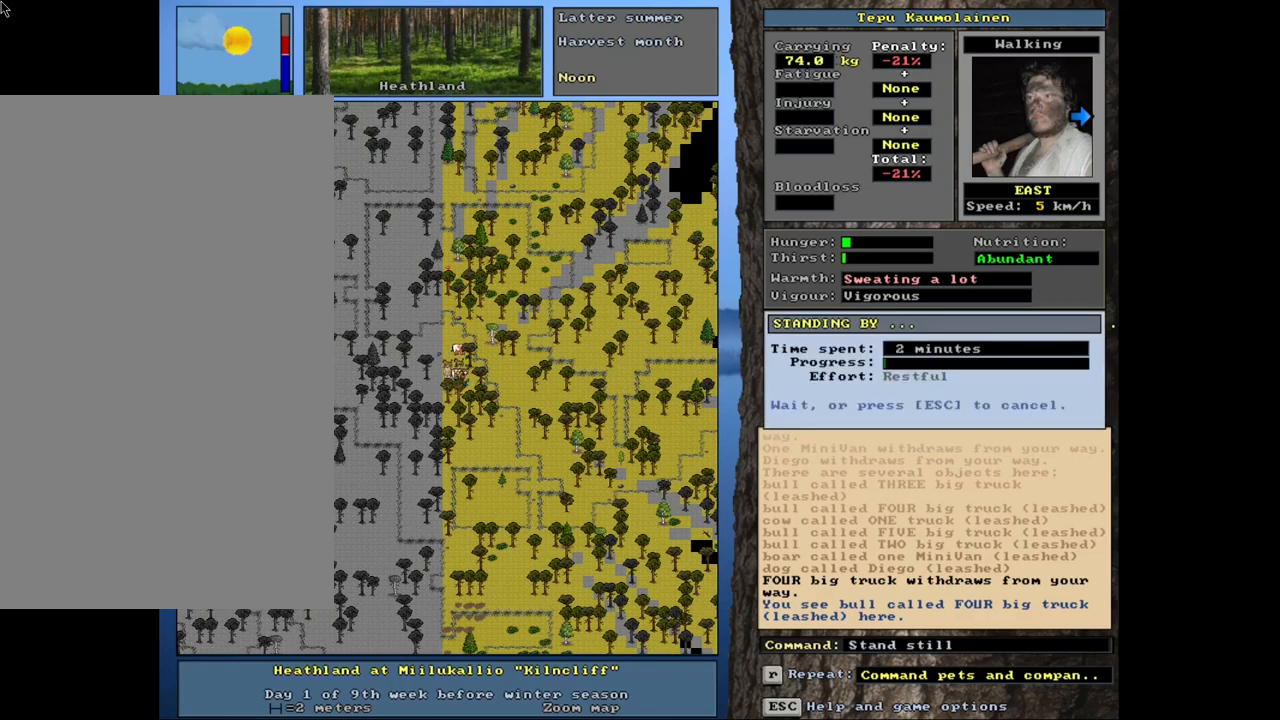
{"keys": [], "mouse": [], "events": [[283, "escape", "down"], [400, "escape", "up"]]}